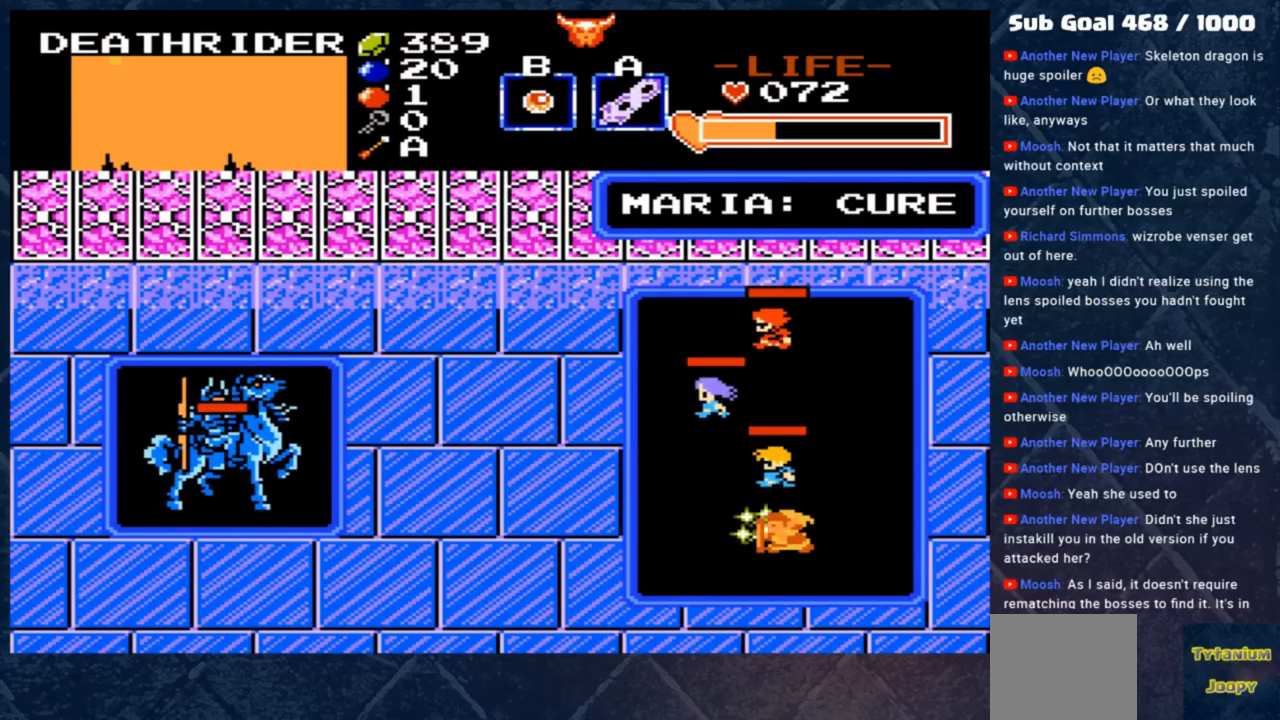
Gameplay with a controller (Xbox layout); each line is a JSON object with the inputs held at the frame after it. "events" lists button and stick changes between this image and that frame as [ms after this image, input, new state], when the widget could be followed in between. Not read: right_stick.
{"buttons": [], "left_stick": "center", "events": [[350, "left_stick", "left"], [450, "left_stick", "center"]]}
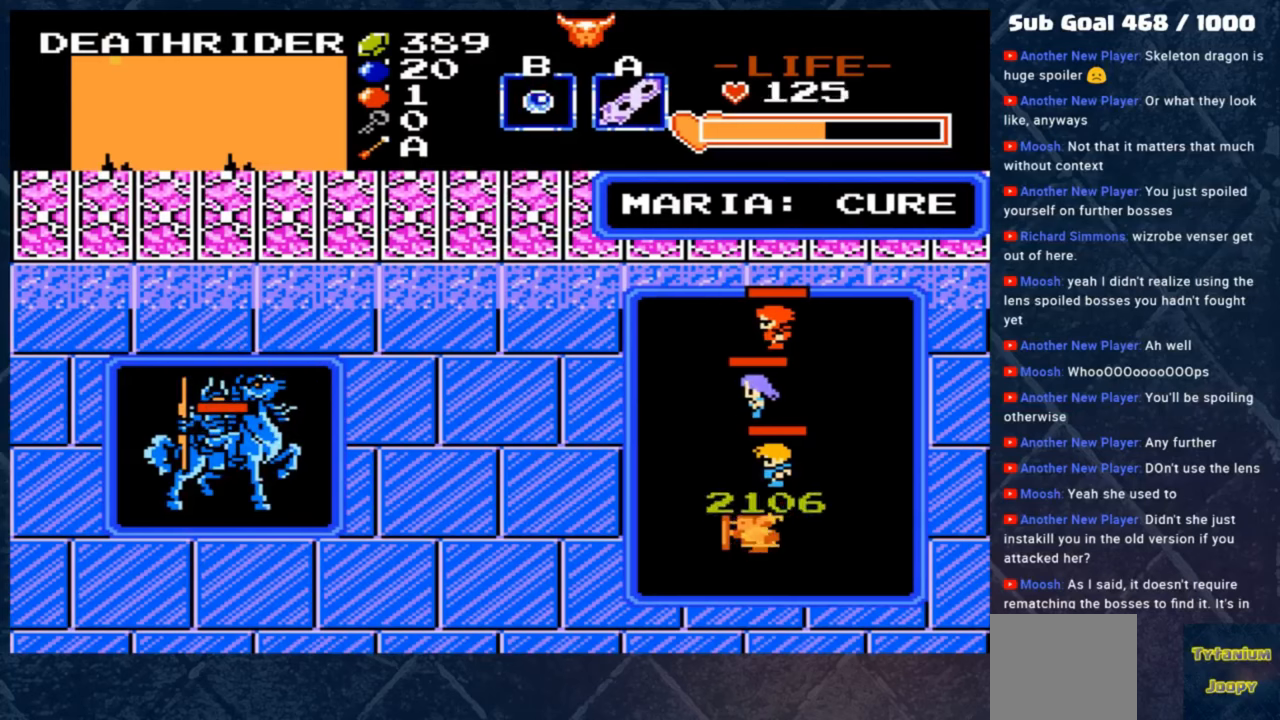
{"buttons": [], "left_stick": "right", "events": [[483, "left_stick", "right"]]}
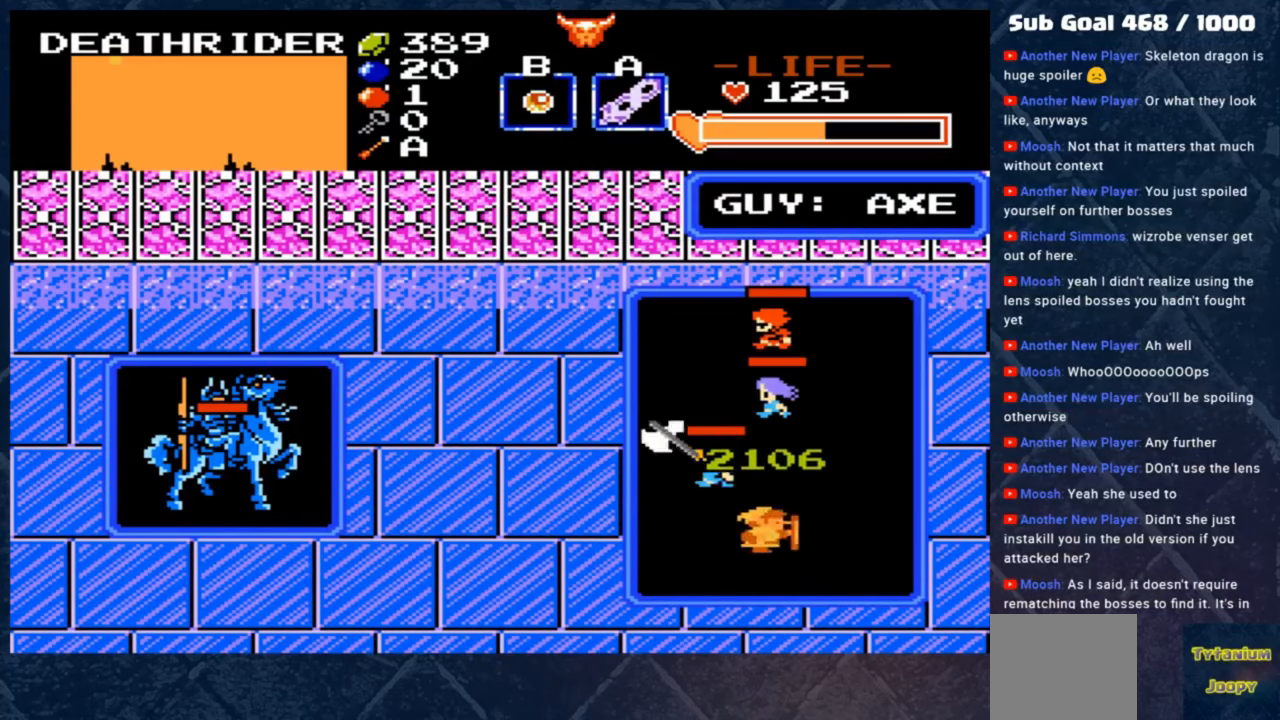
{"buttons": [], "left_stick": "center", "events": [[150, "left_stick", "down-left"], [250, "left_stick", "center"]]}
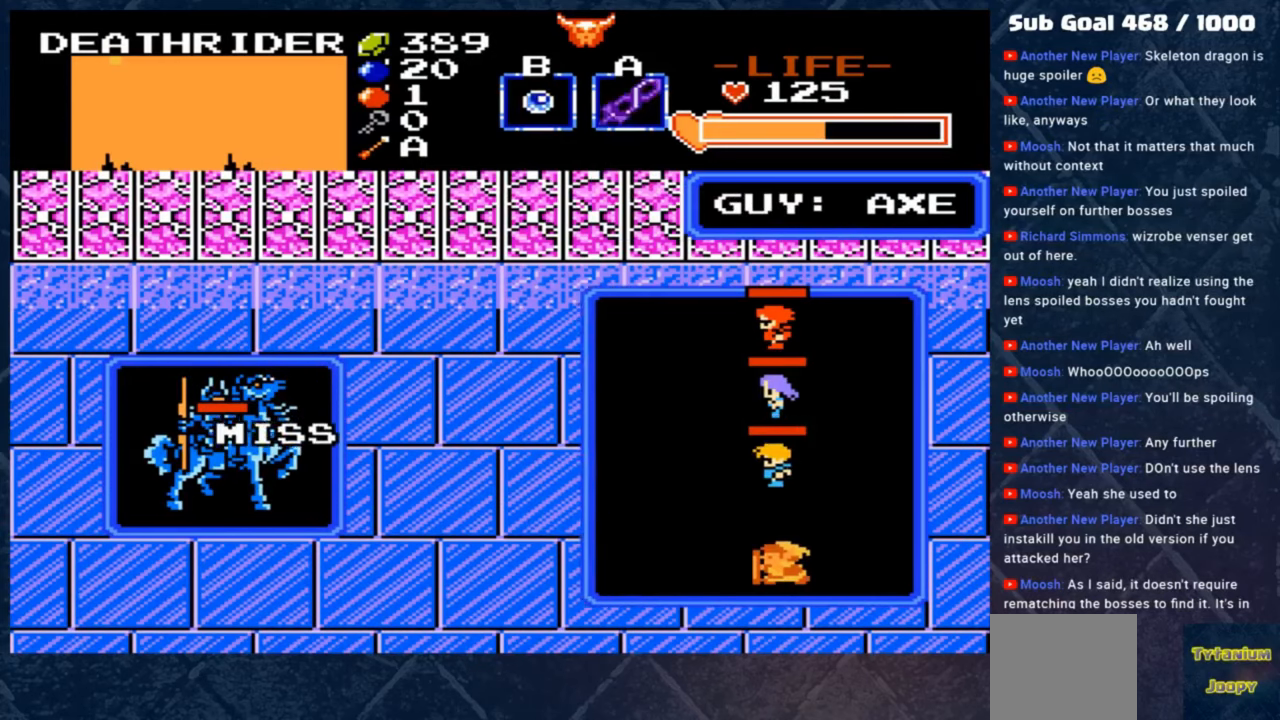
{"buttons": [], "left_stick": "center", "events": [[50, "left_stick", "up-right"], [217, "left_stick", "left"], [350, "left_stick", "center"]]}
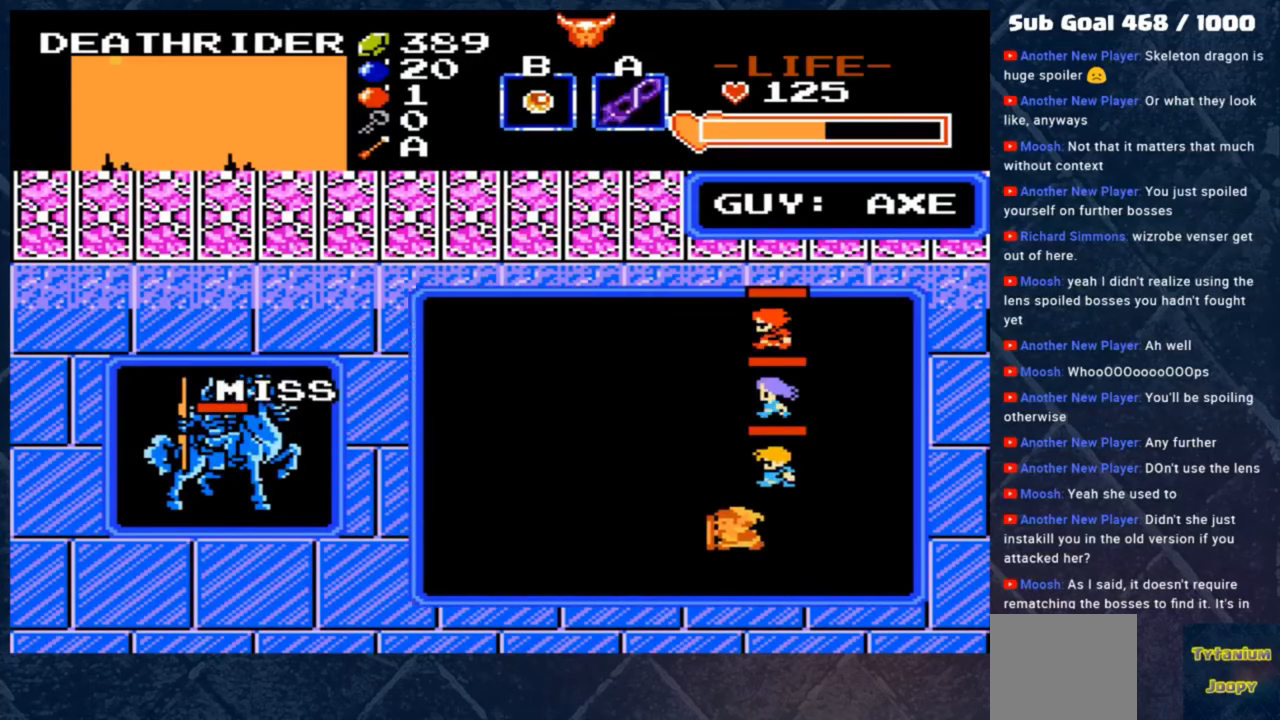
{"buttons": [], "left_stick": "up-left", "events": [[83, "left_stick", "left"], [383, "left_stick", "up-left"]]}
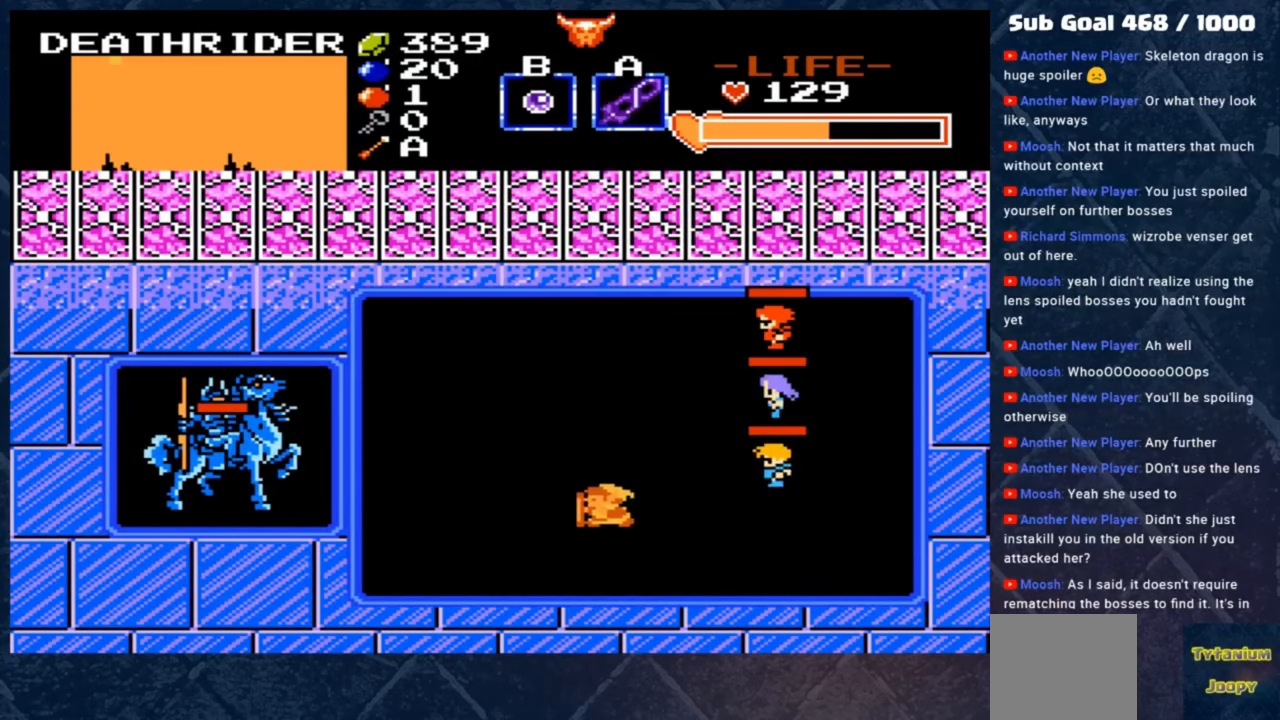
{"buttons": [], "left_stick": "left", "events": [[483, "left_stick", "left"]]}
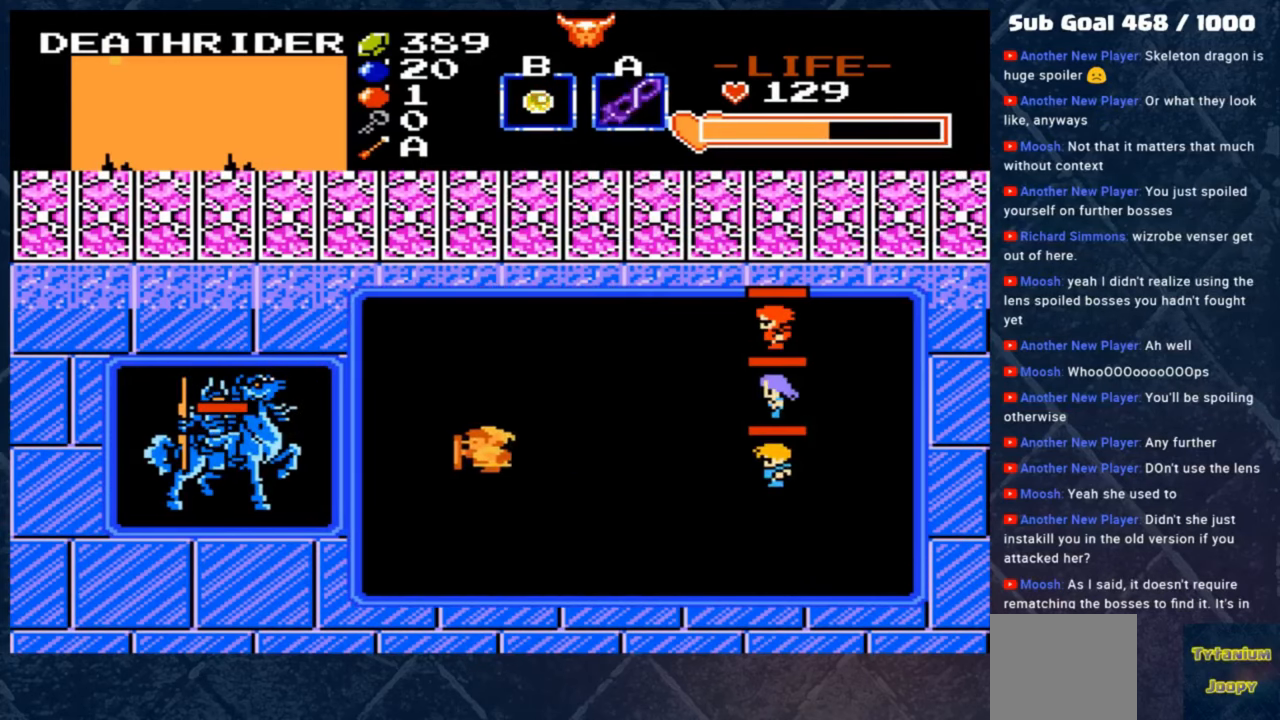
{"buttons": [], "left_stick": "right", "events": [[250, "A", "down"], [283, "left_stick", "center"], [417, "A", "up"], [417, "left_stick", "right"]]}
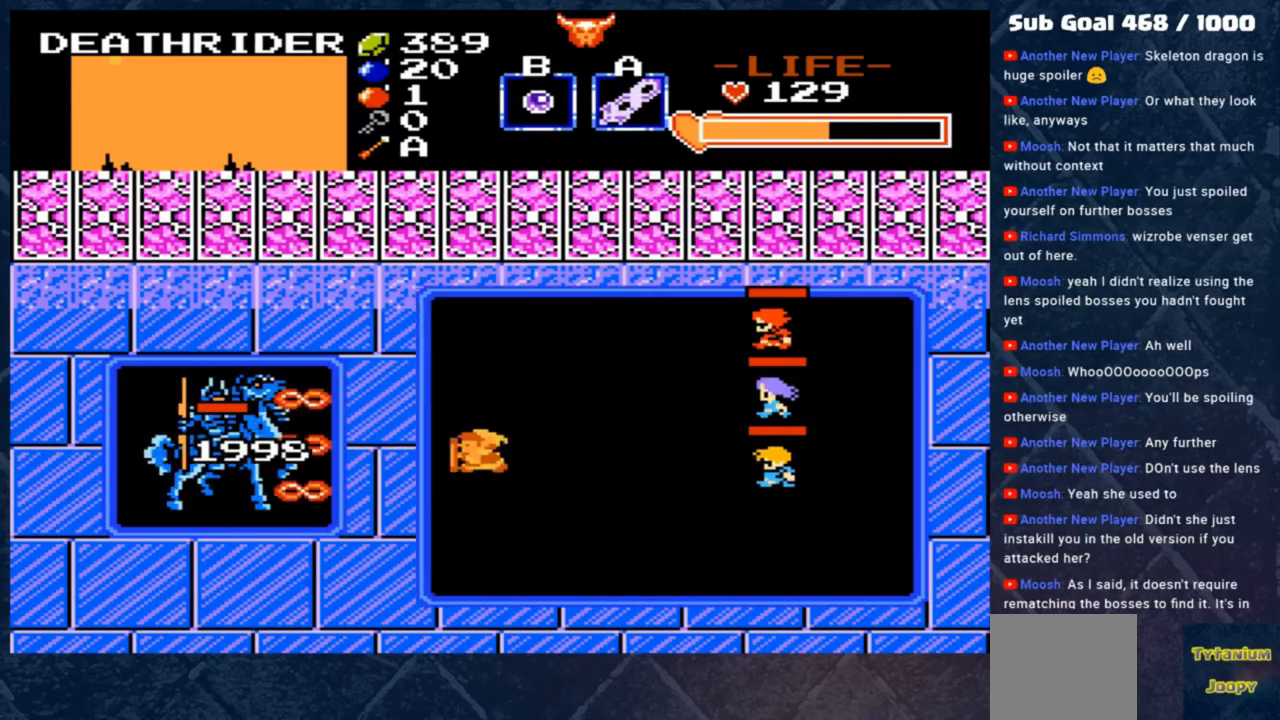
{"buttons": [], "left_stick": "down-right", "events": [[283, "left_stick", "down-right"]]}
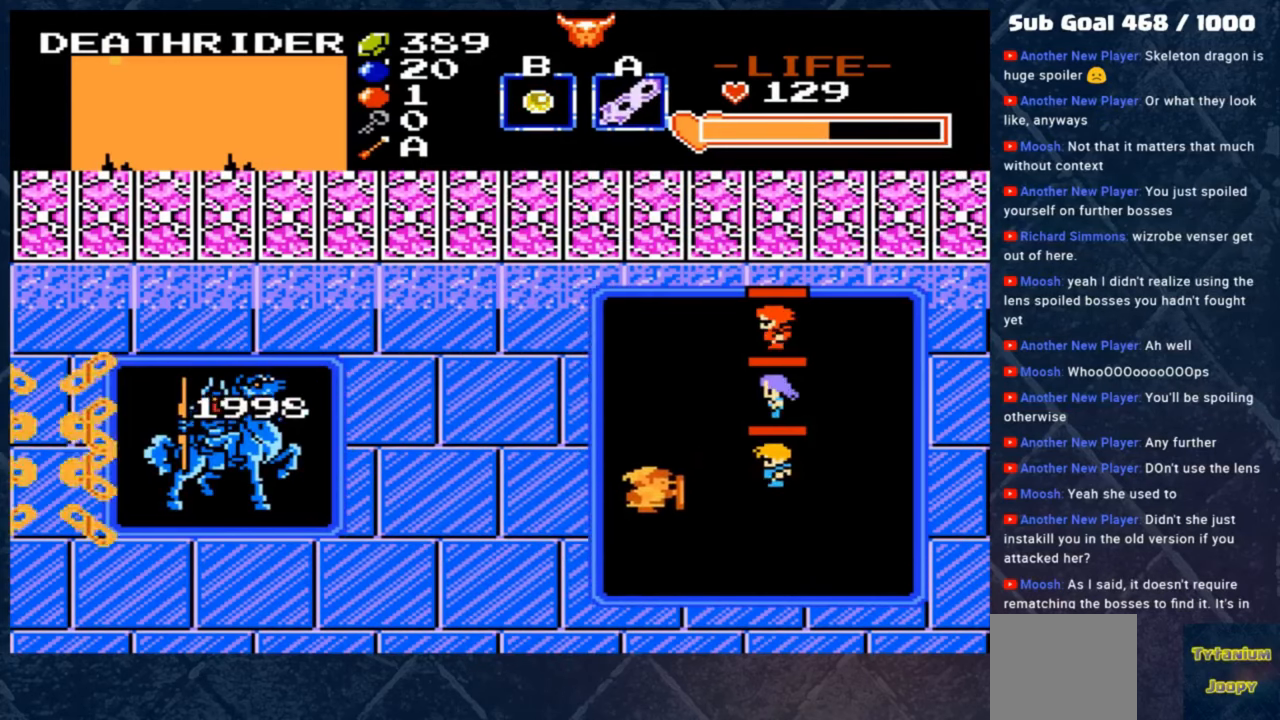
{"buttons": [], "left_stick": "right", "events": [[150, "left_stick", "right"]]}
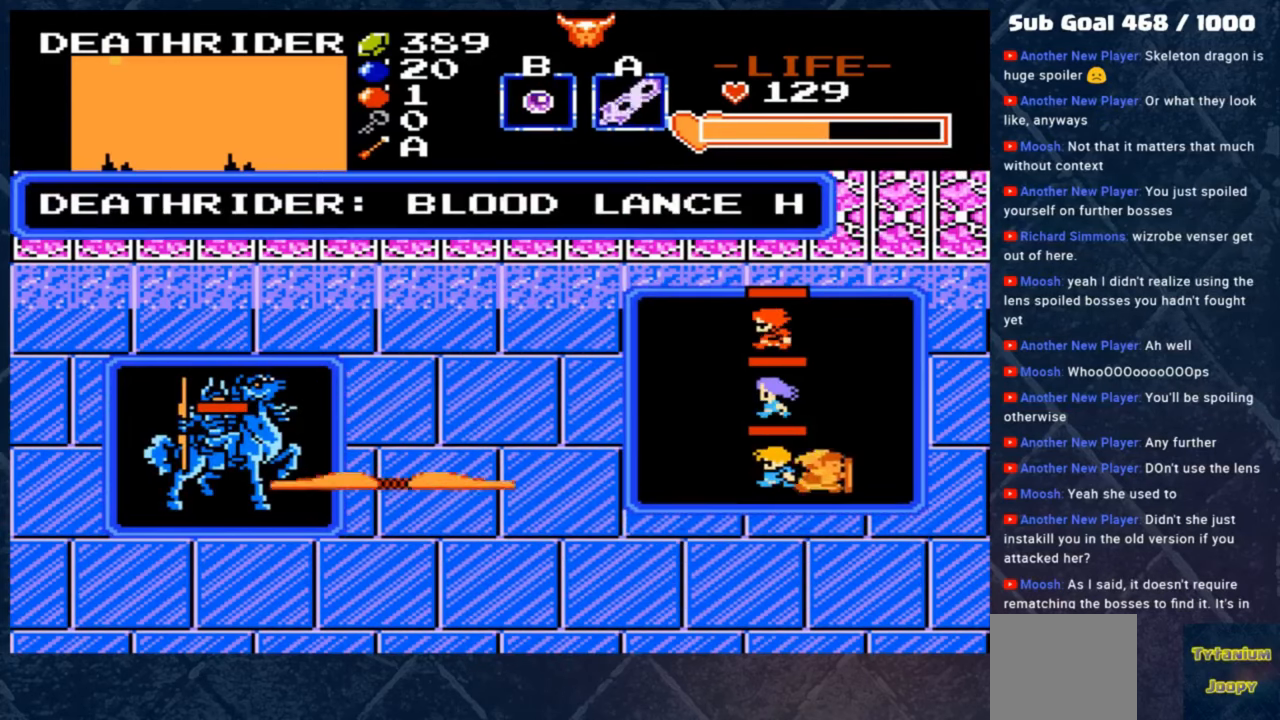
{"buttons": [], "left_stick": "up", "events": [[83, "left_stick", "center"], [250, "left_stick", "up"]]}
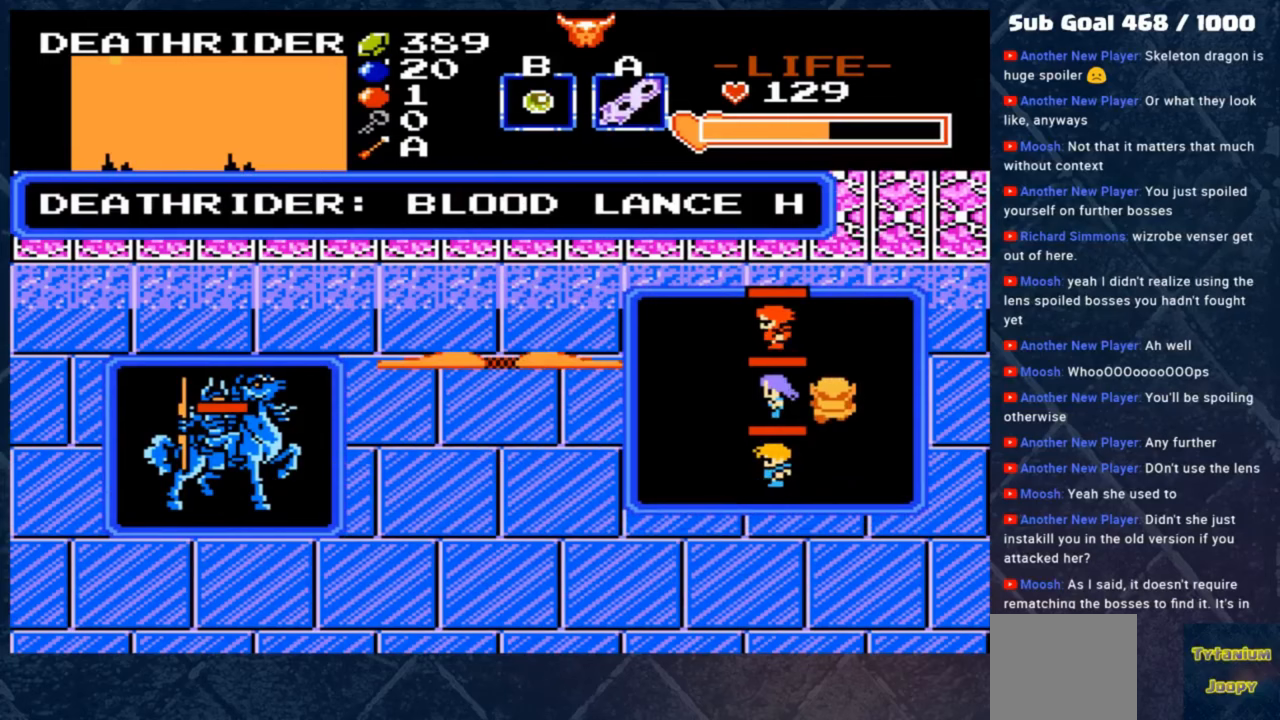
{"buttons": [], "left_stick": "up", "events": [[83, "left_stick", "center"], [217, "left_stick", "right"], [283, "left_stick", "up-right"], [417, "left_stick", "up"]]}
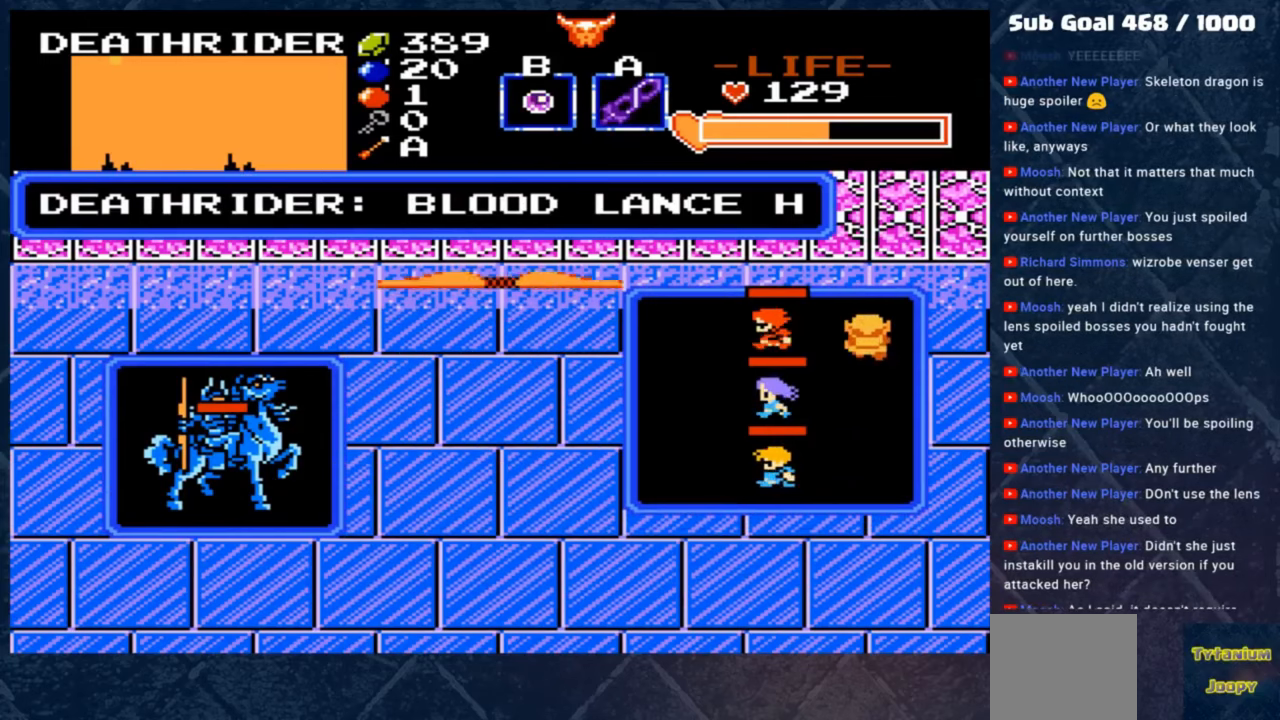
{"buttons": [], "left_stick": "down", "events": [[150, "left_stick", "down"]]}
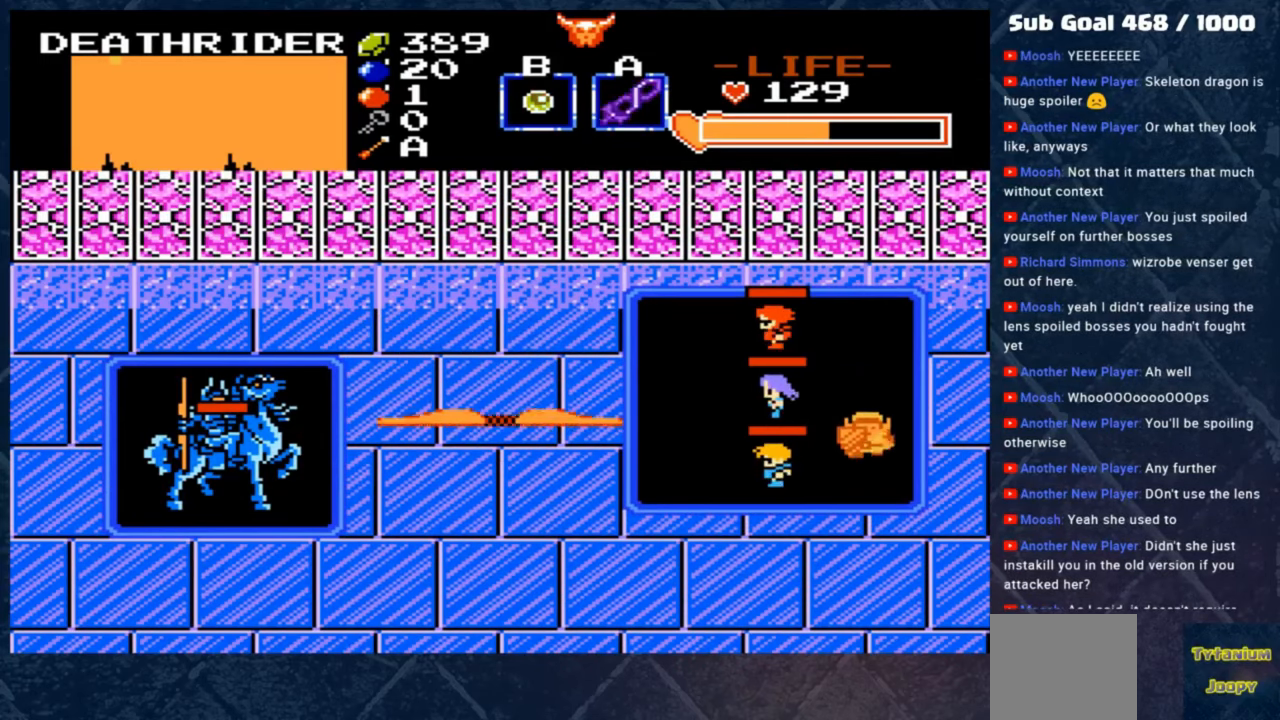
{"buttons": [], "left_stick": "up", "events": [[117, "left_stick", "up"]]}
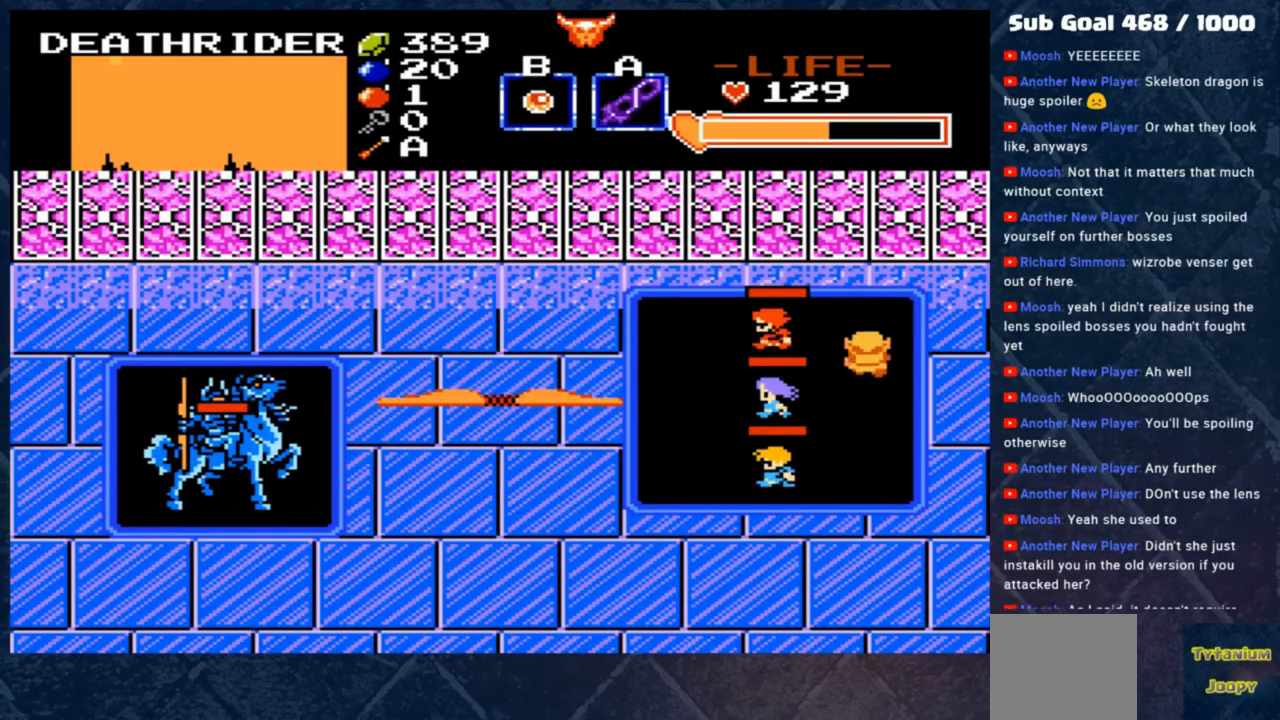
{"buttons": [], "left_stick": "down", "events": [[150, "left_stick", "down"]]}
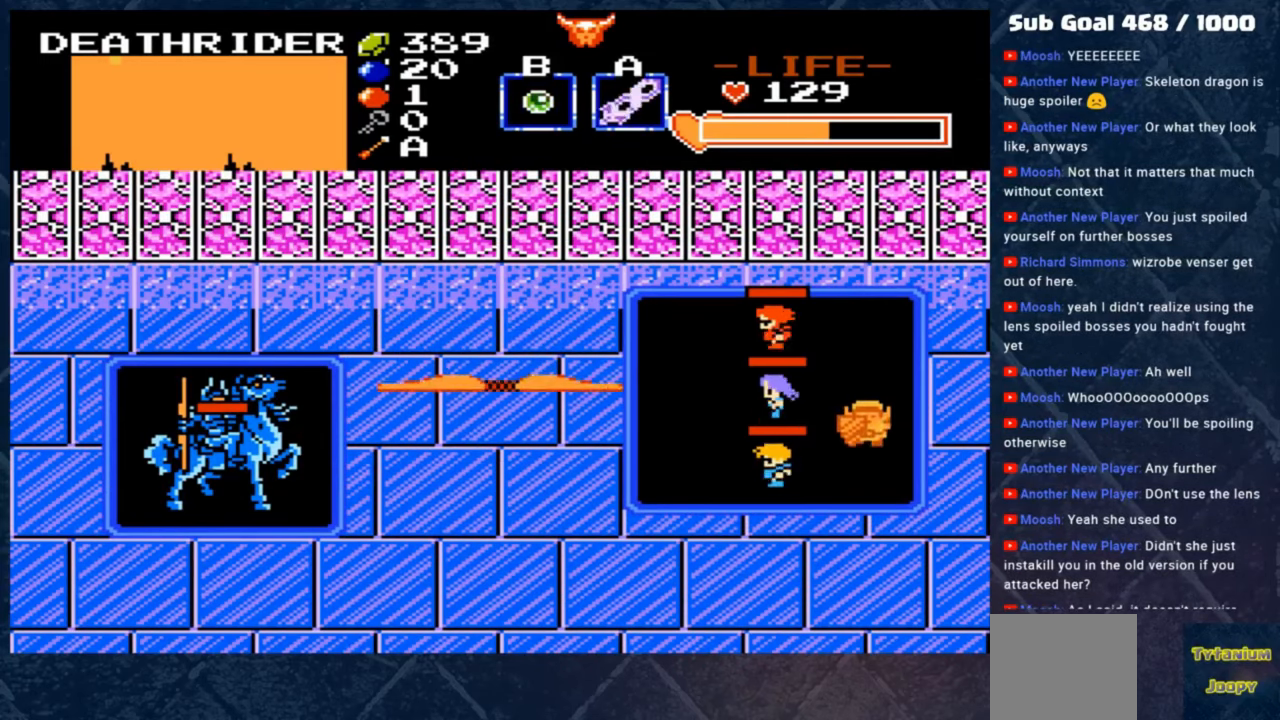
{"buttons": [], "left_stick": "up", "events": [[217, "left_stick", "up-right"], [283, "left_stick", "up"]]}
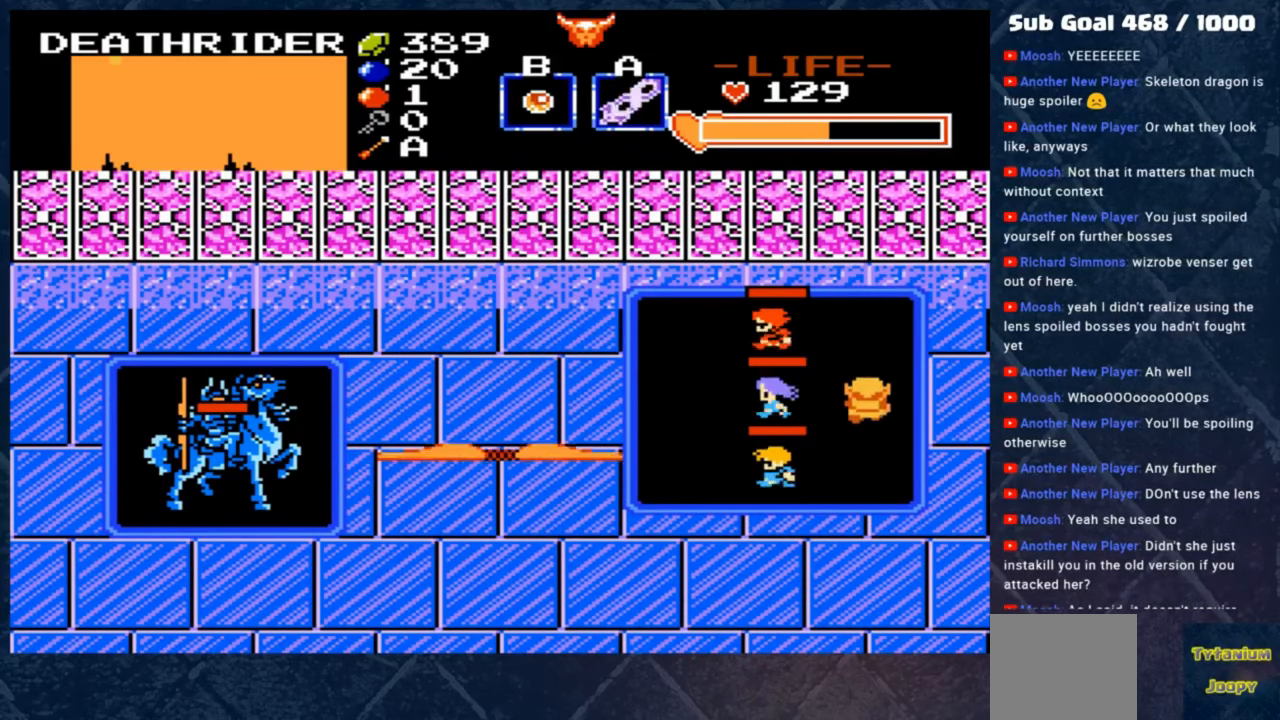
{"buttons": [], "left_stick": "down", "events": [[383, "left_stick", "down"]]}
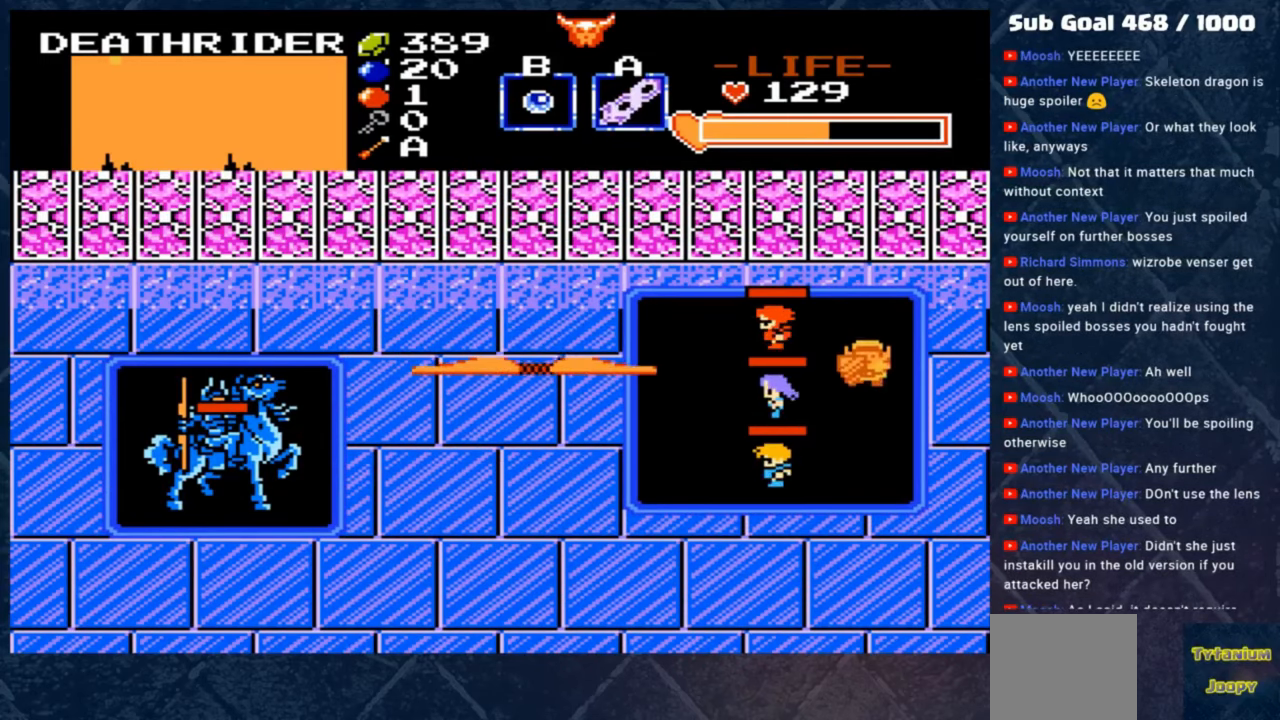
{"buttons": [], "left_stick": "center", "events": [[417, "left_stick", "center"]]}
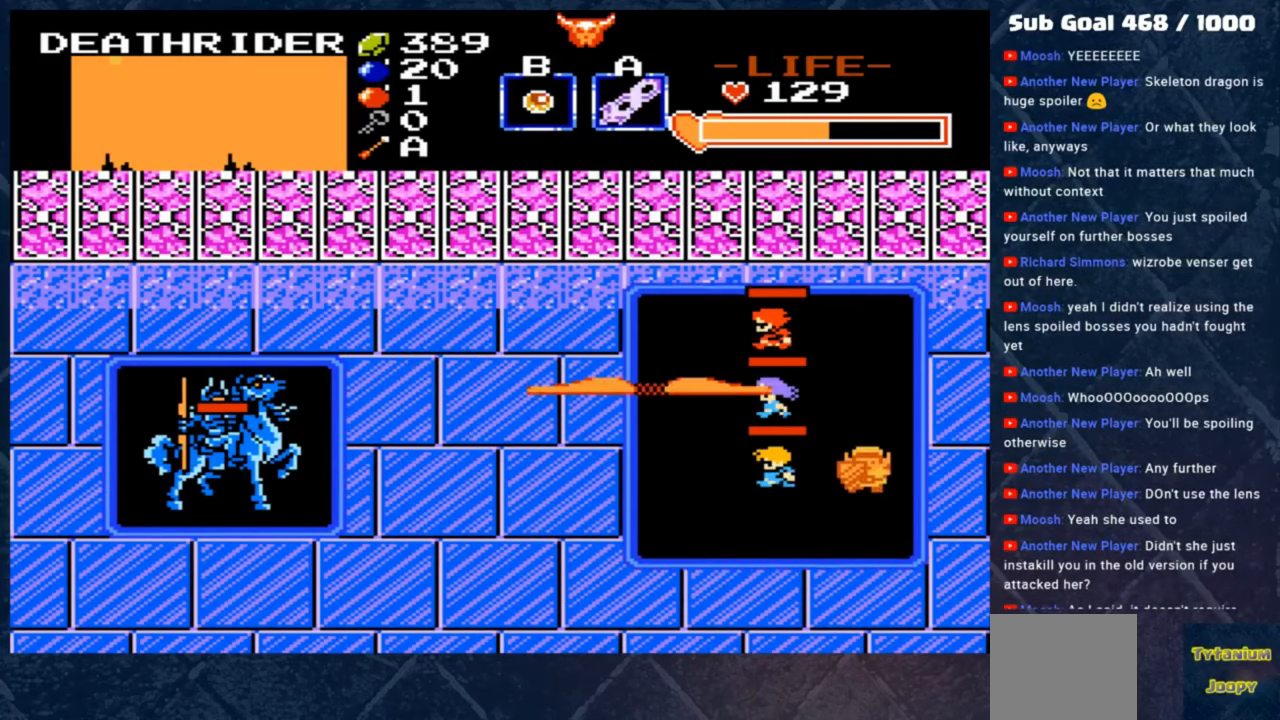
{"buttons": [], "left_stick": "down-left", "events": [[150, "left_stick", "left"], [217, "left_stick", "down-left"]]}
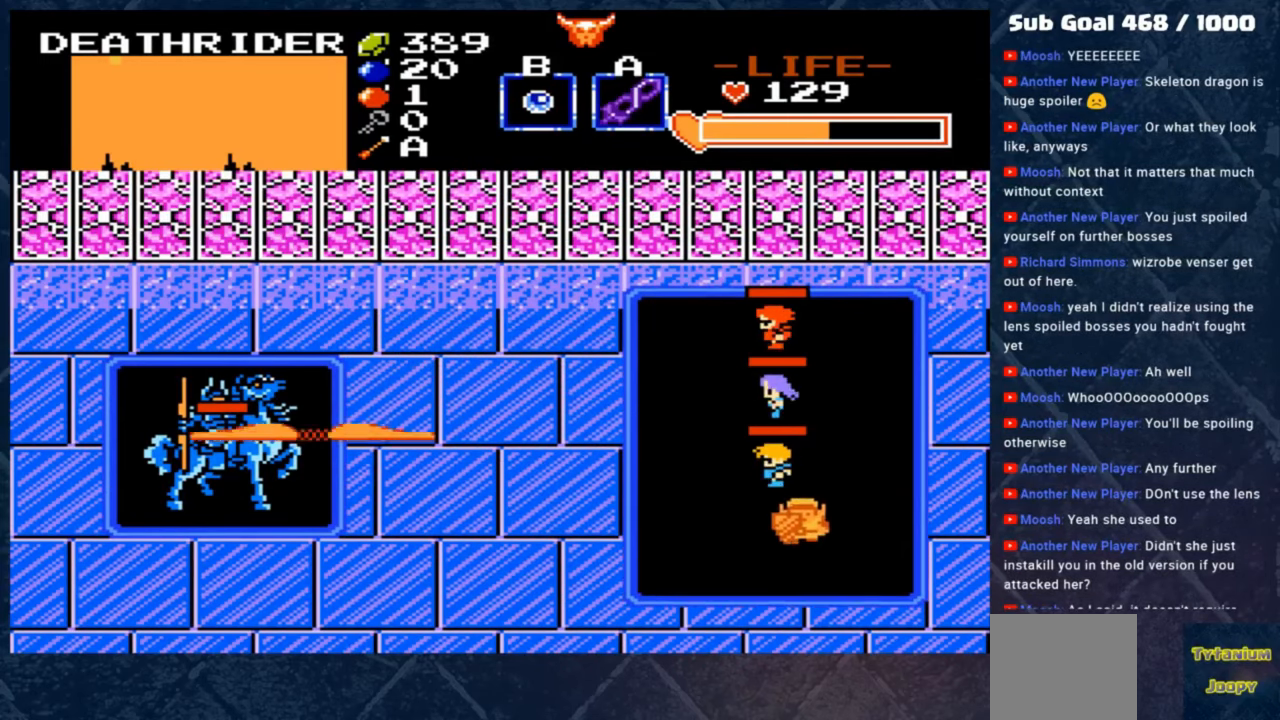
{"buttons": [], "left_stick": "right", "events": [[17, "left_stick", "left"], [150, "left_stick", "center"], [417, "left_stick", "right"]]}
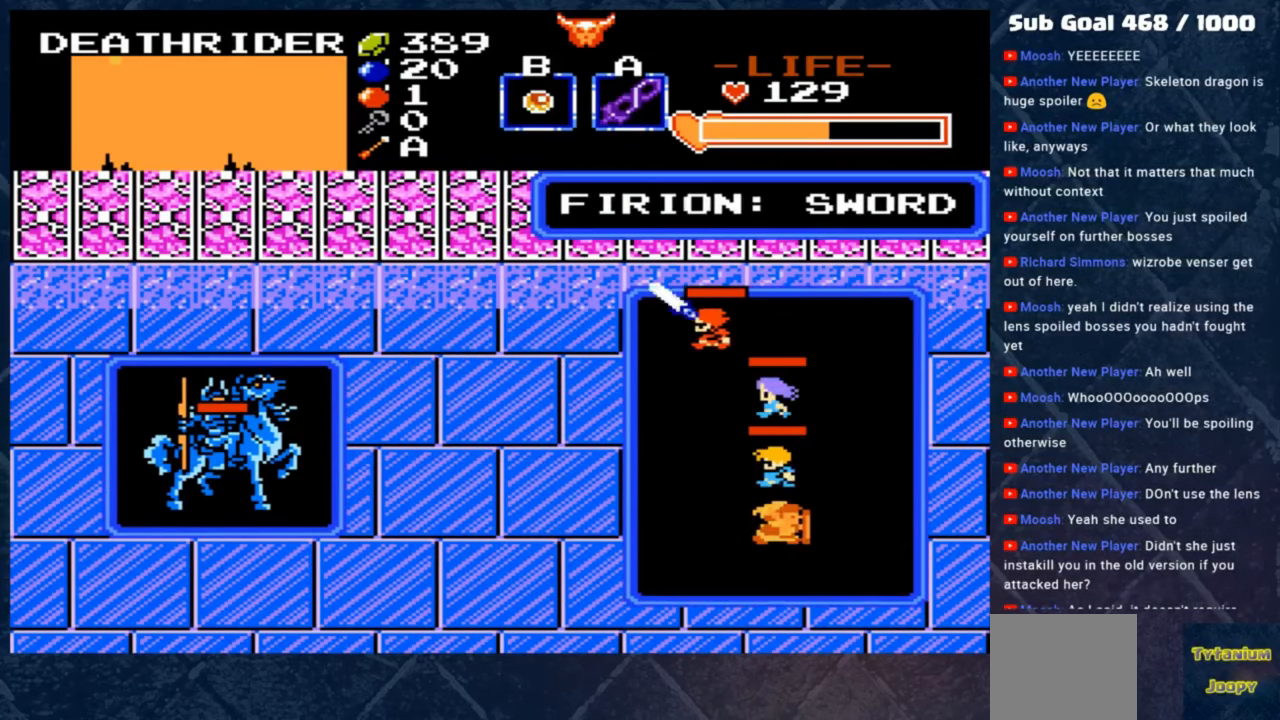
{"buttons": [], "left_stick": "center", "events": [[50, "left_stick", "center"], [217, "left_stick", "down"], [283, "left_stick", "center"]]}
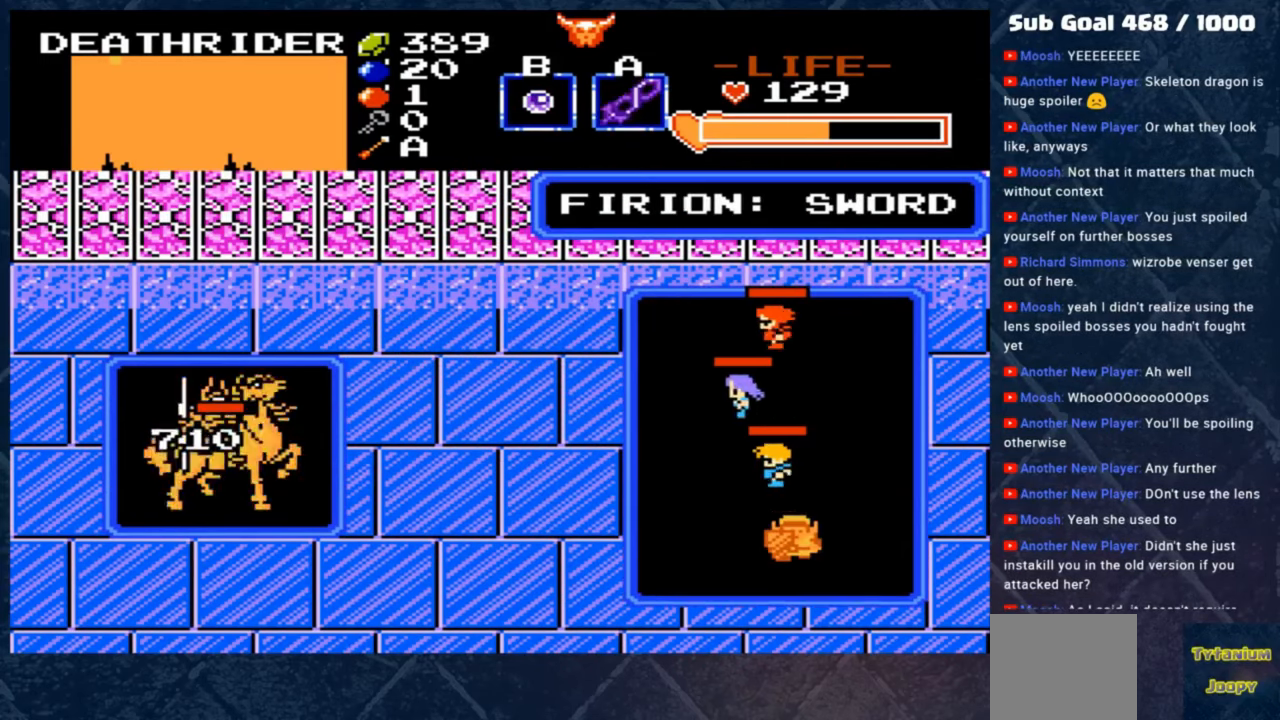
{"buttons": [], "left_stick": "center", "events": []}
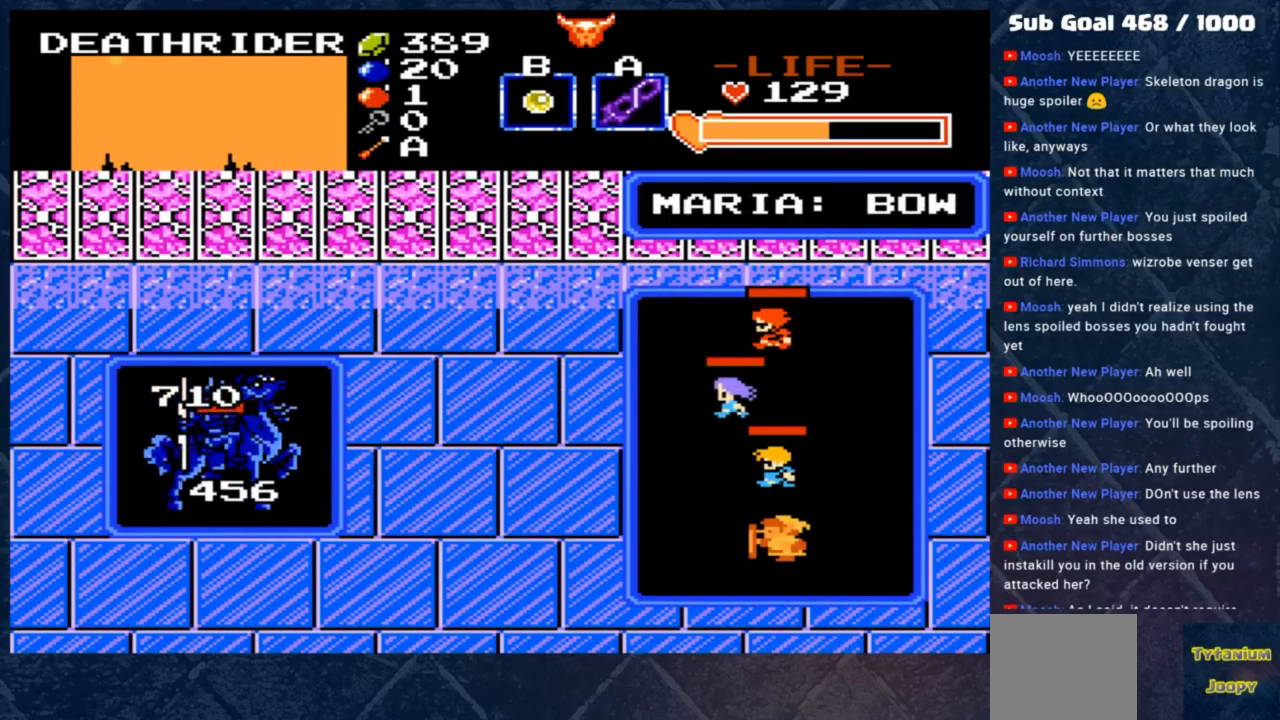
{"buttons": [], "left_stick": "center", "events": []}
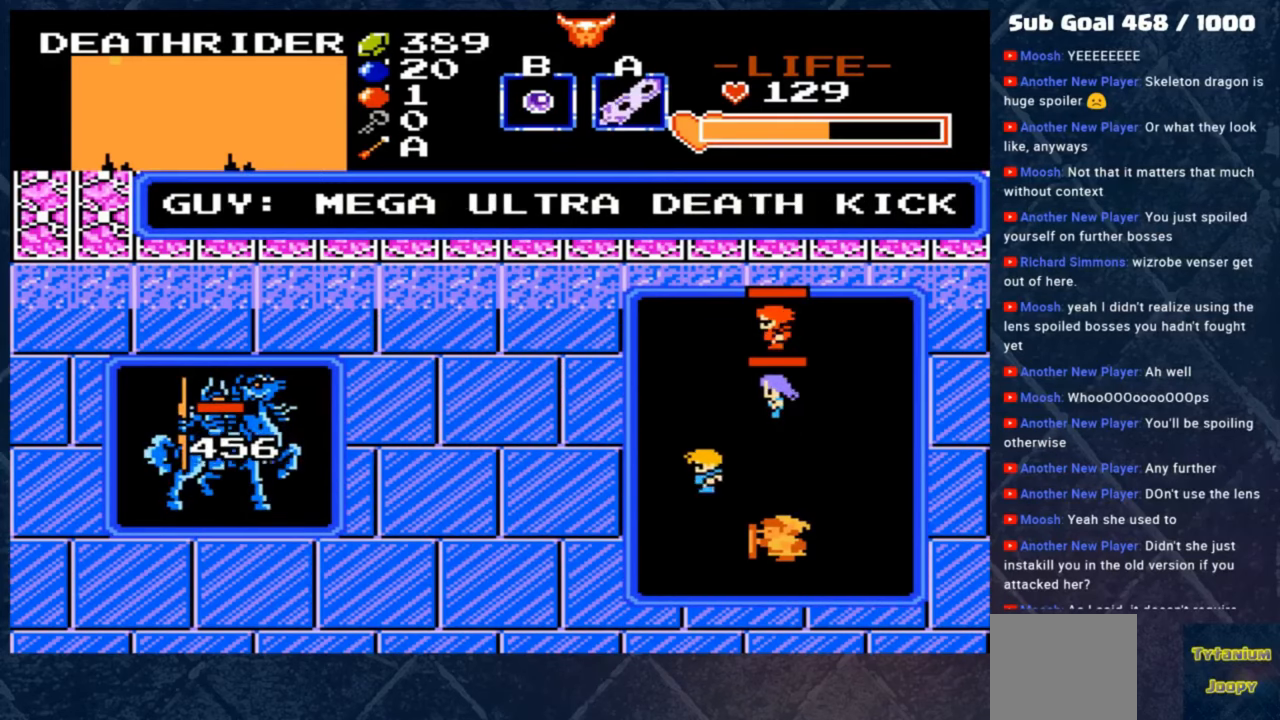
{"buttons": [], "left_stick": "center", "events": []}
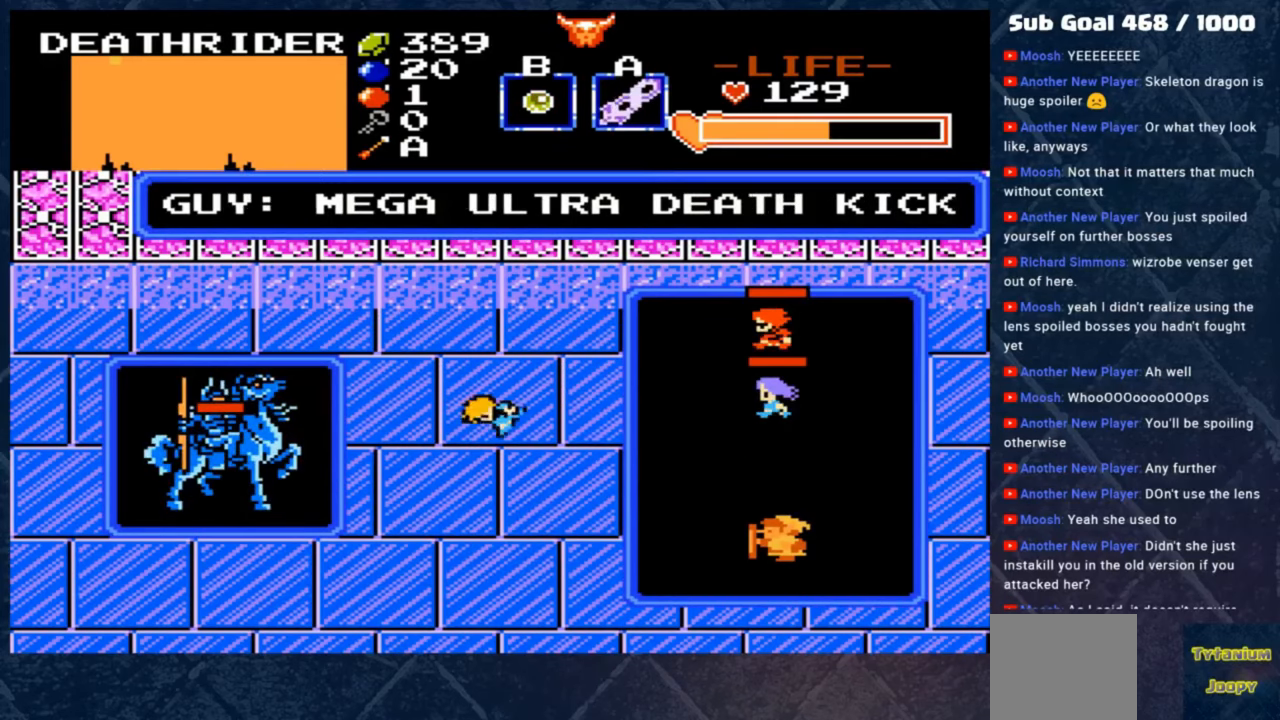
{"buttons": [], "left_stick": "center", "events": []}
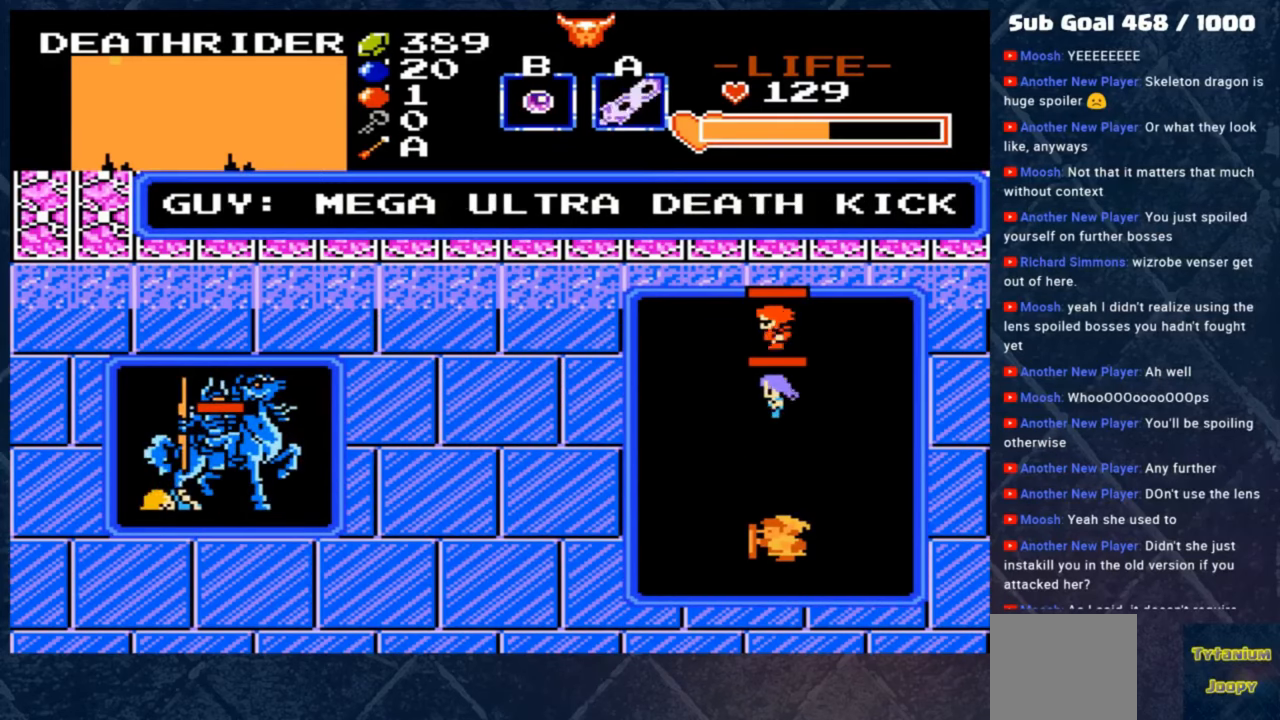
{"buttons": [], "left_stick": "center", "events": []}
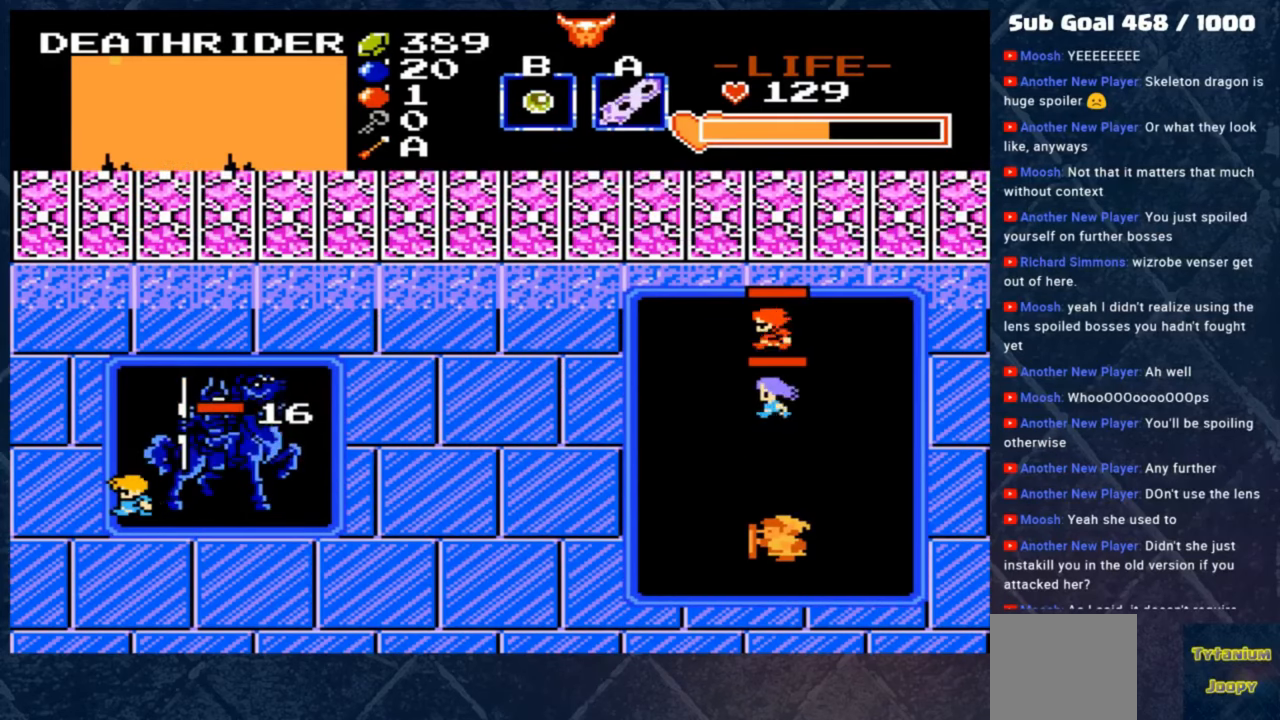
{"buttons": [], "left_stick": "center", "events": []}
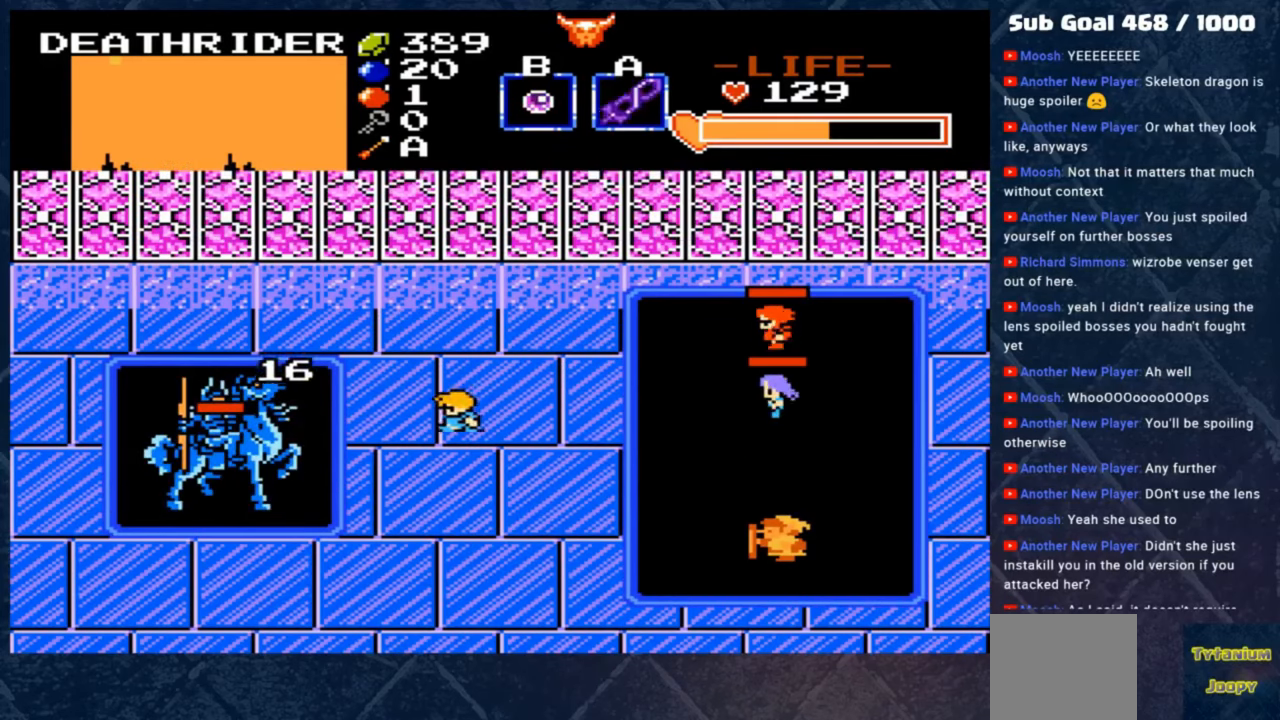
{"buttons": [], "left_stick": "center", "events": []}
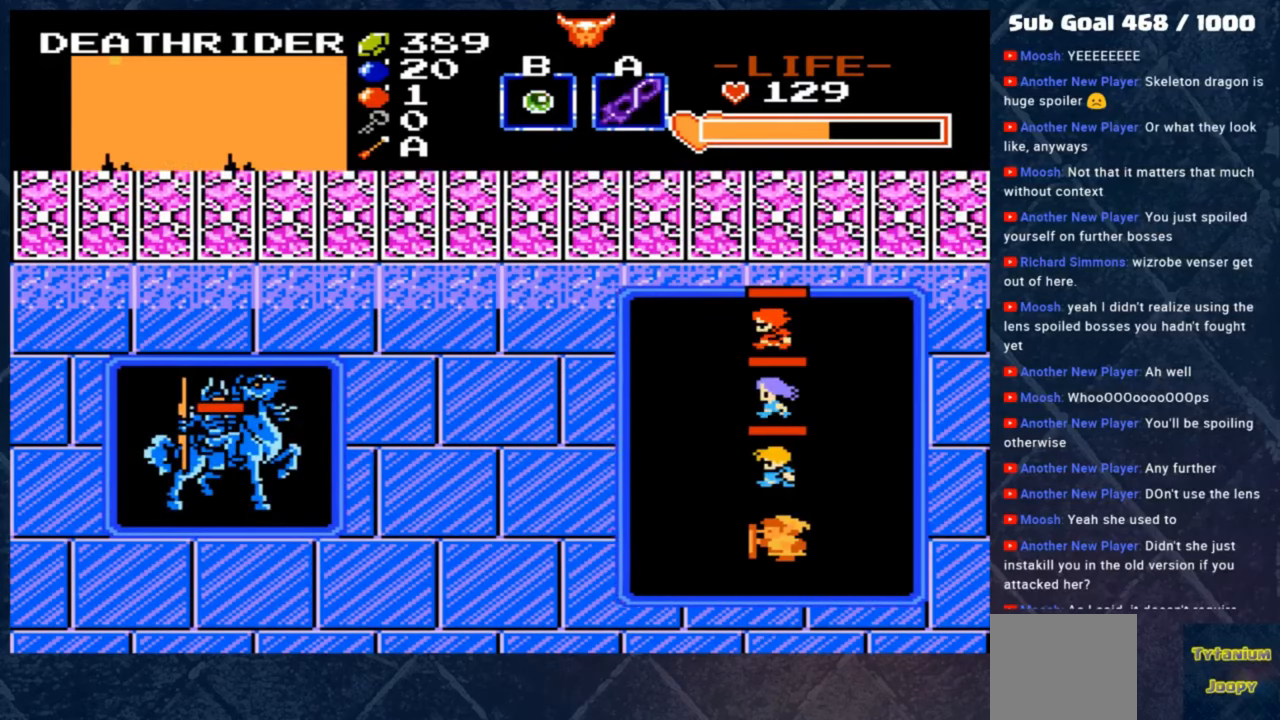
{"buttons": [], "left_stick": "center", "events": [[183, "left_stick", "up-left"], [283, "left_stick", "center"]]}
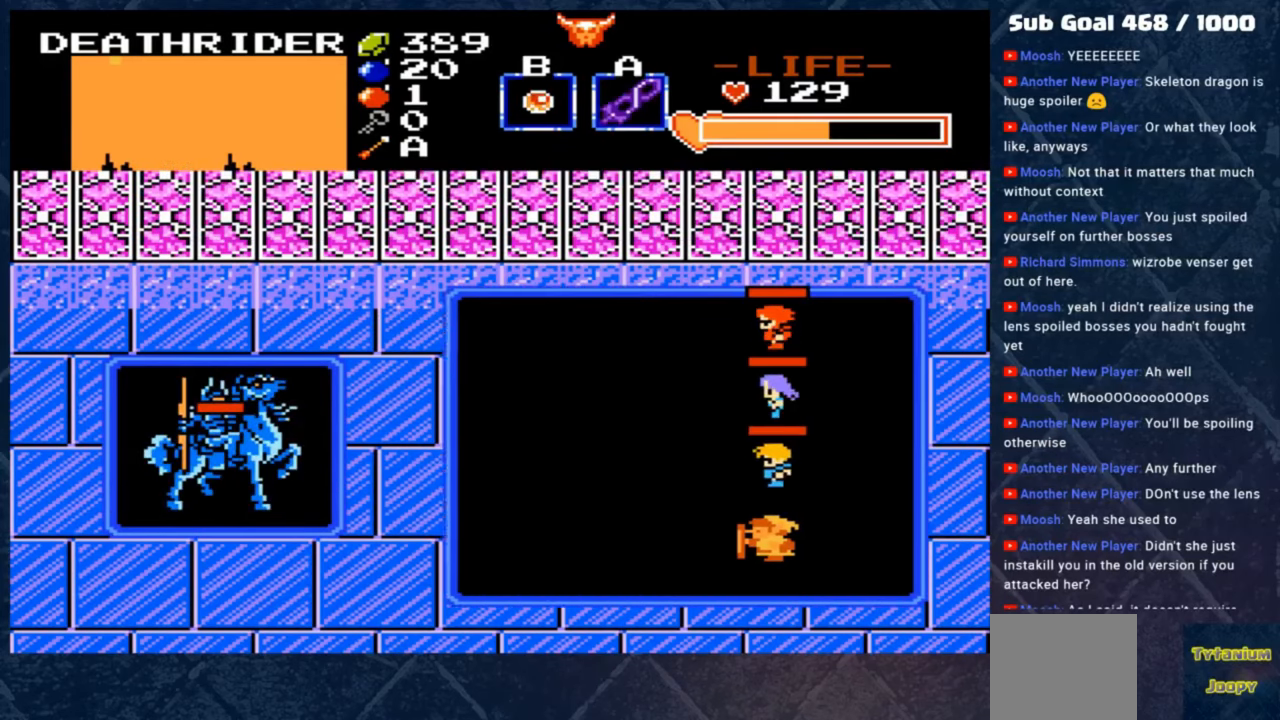
{"buttons": [], "left_stick": "up-left", "events": [[83, "left_stick", "left"], [150, "left_stick", "up-left"]]}
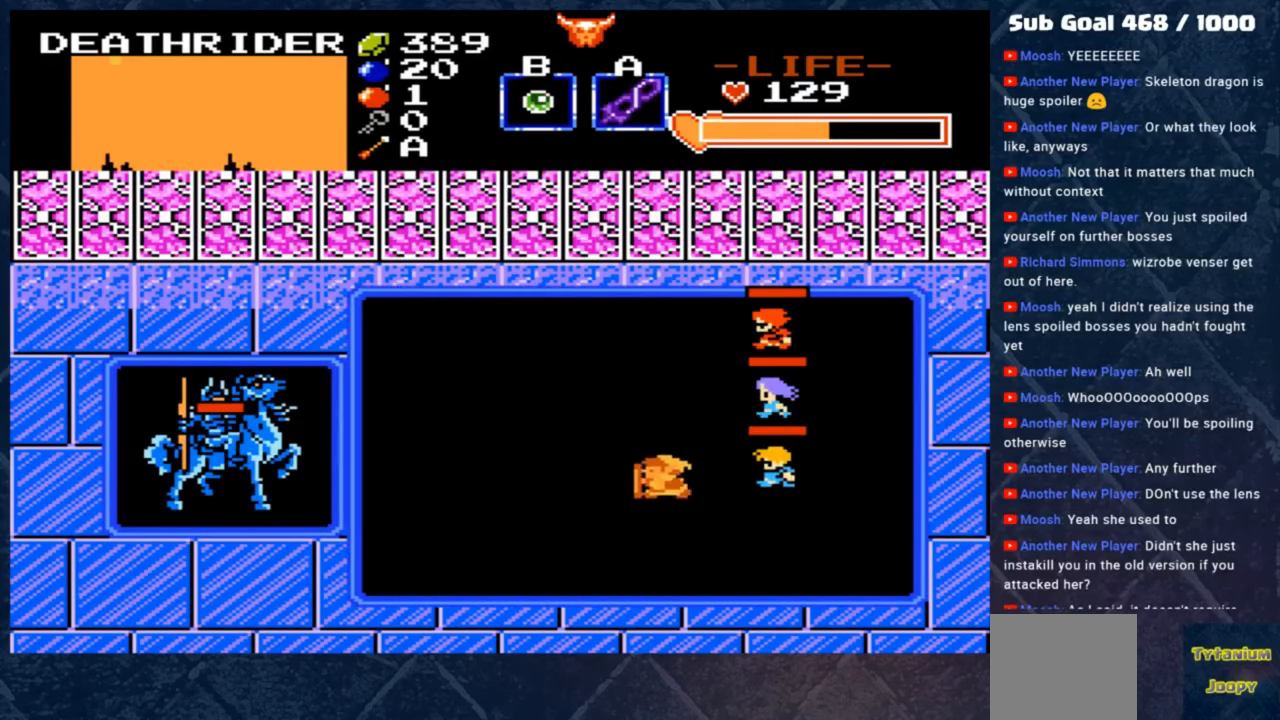
{"buttons": [], "left_stick": "down-right", "events": [[117, "left_stick", "left"], [150, "A", "down"], [250, "left_stick", "center"], [283, "A", "up"], [417, "left_stick", "right"], [483, "left_stick", "down-right"]]}